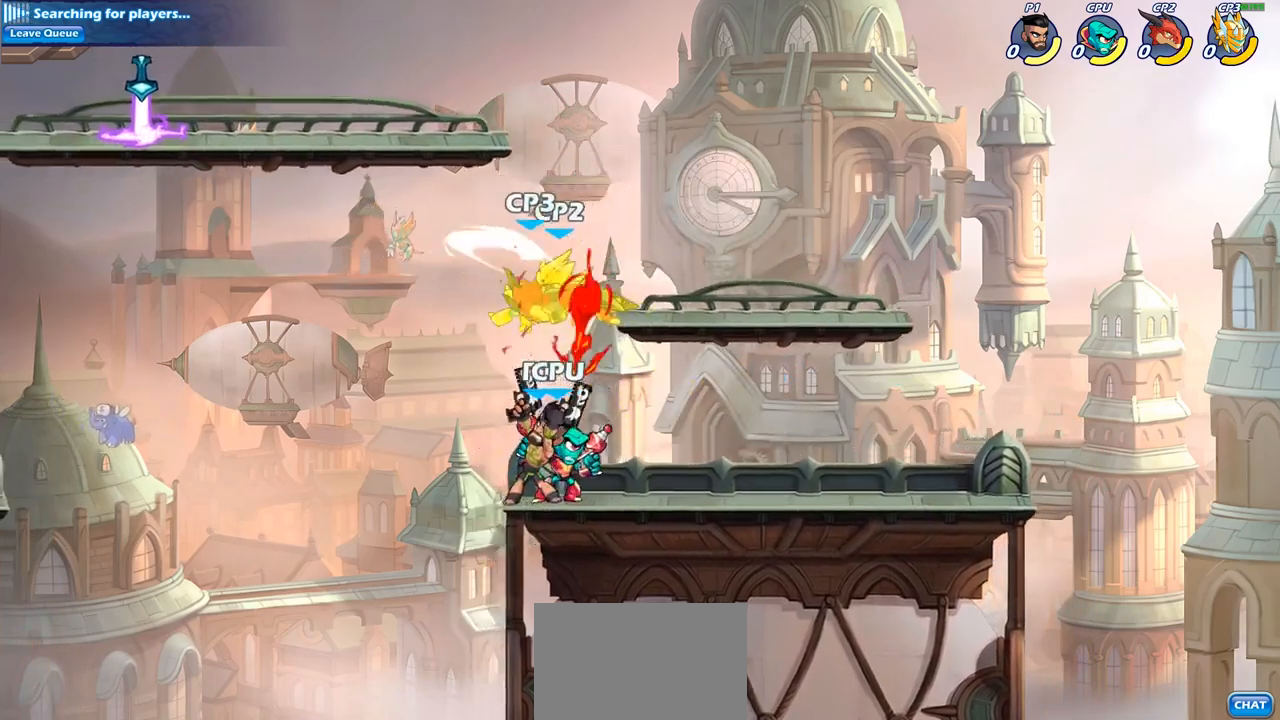
Gameplay with a controller (PlayStation layout); each line is a JSON object with the inputs held at the frame after it. "events" lists button and stick changes between this image and that frame as [ms after this image, input, new state], when the widget could be followed in between. Not read: R1.
{"buttons": ["CIRCLE"], "left_stick": "center", "right_stick": "center", "events": []}
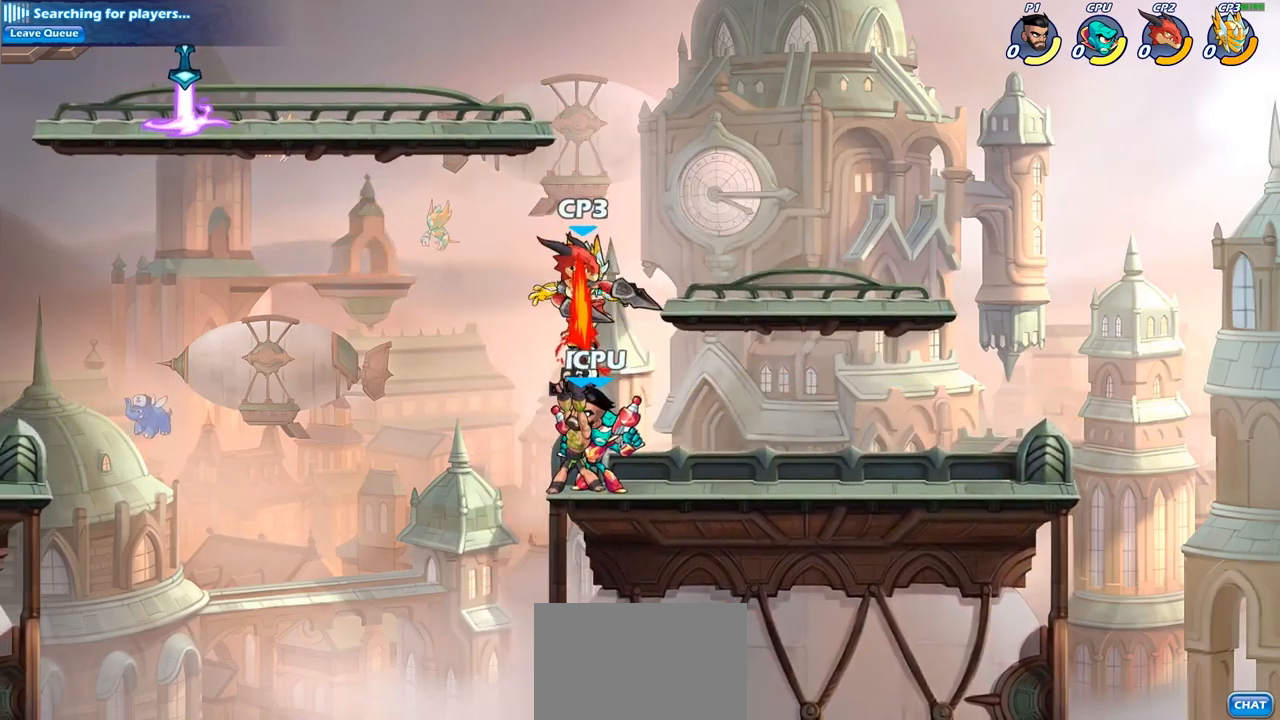
{"buttons": ["CROSS"], "left_stick": "right", "right_stick": "center", "events": [[200, "CIRCLE", "up"], [383, "CROSS", "down"], [383, "left_stick", "right"]]}
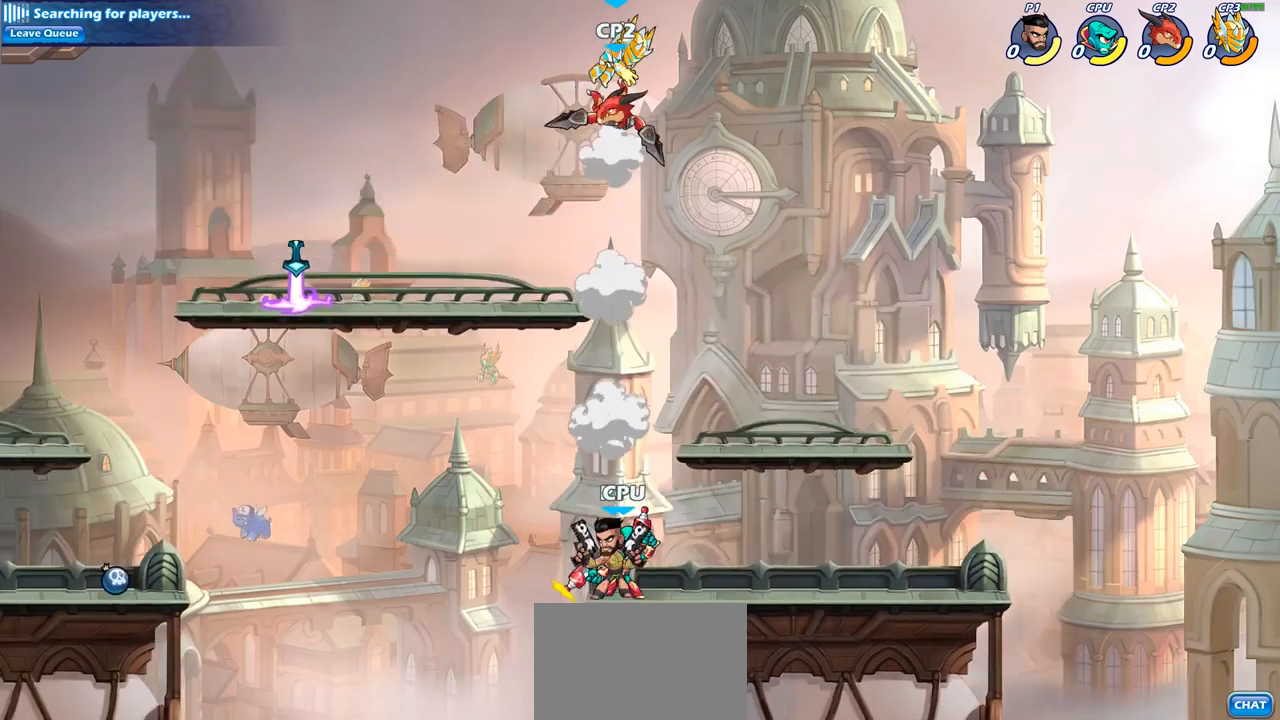
{"buttons": [], "left_stick": "center", "right_stick": "center", "events": [[33, "CROSS", "up"], [50, "left_stick", "down"], [117, "CIRCLE", "down"], [333, "CIRCLE", "up"], [417, "left_stick", "center"]]}
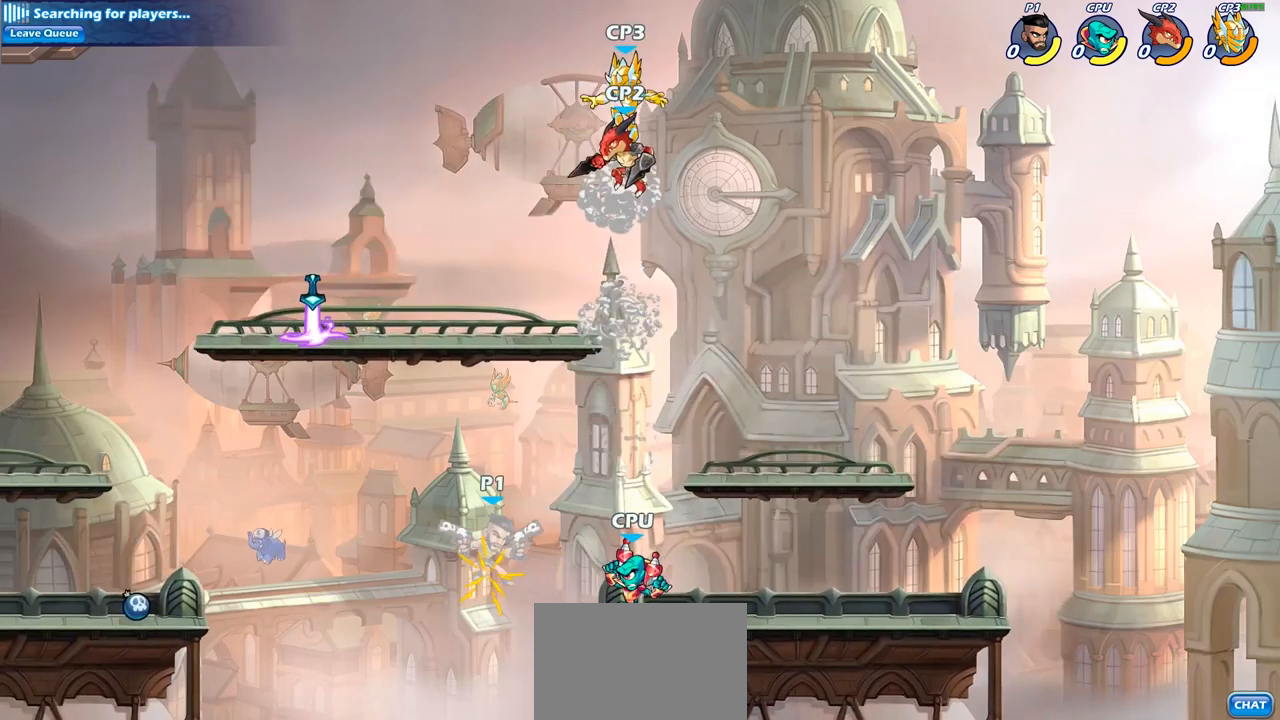
{"buttons": [], "left_stick": "right", "right_stick": "center", "events": [[200, "left_stick", "right"], [283, "CROSS", "down"], [450, "CROSS", "up"]]}
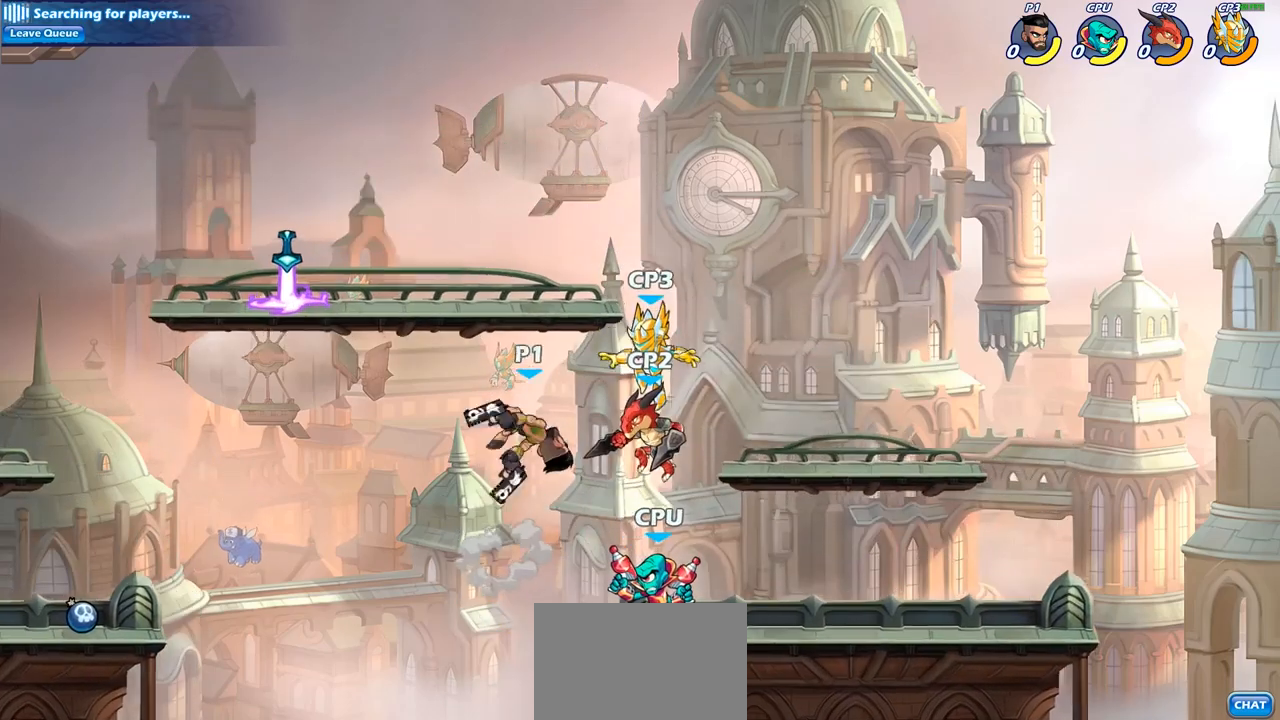
{"buttons": ["CIRCLE"], "left_stick": "down-left", "right_stick": "center", "events": [[133, "left_stick", "down"], [200, "CIRCLE", "down"], [350, "left_stick", "down-left"]]}
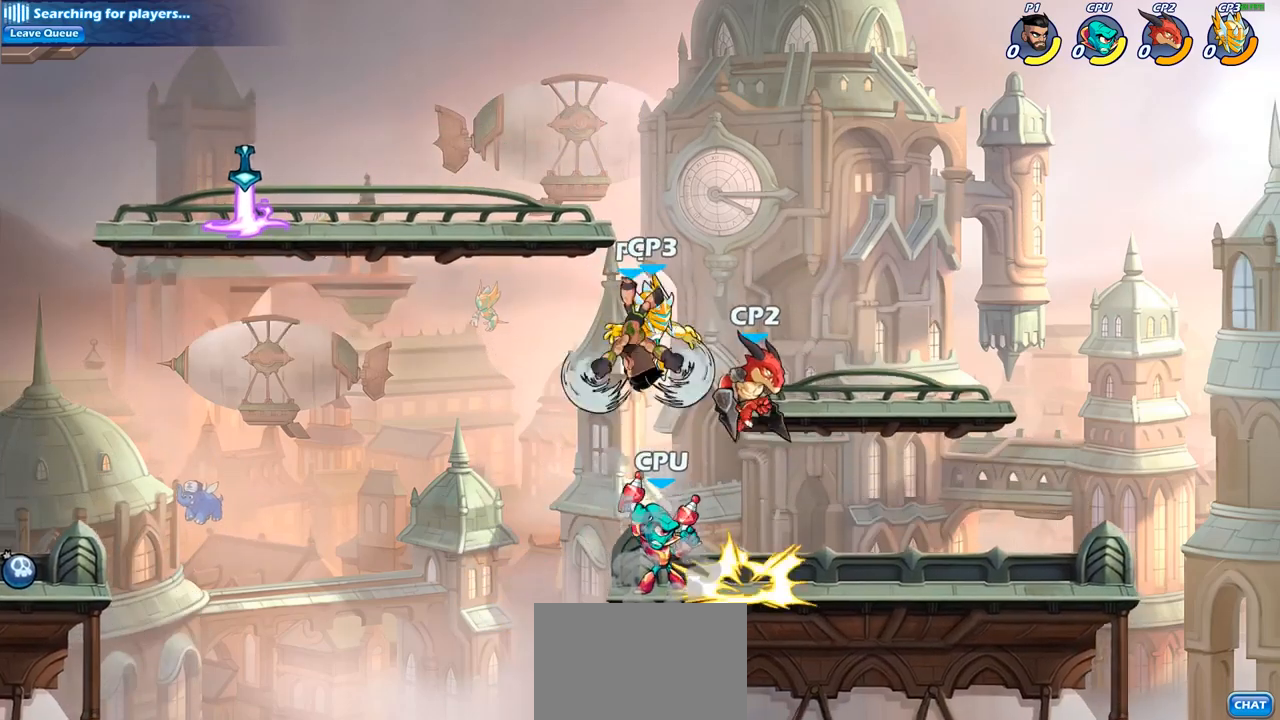
{"buttons": [], "left_stick": "center", "right_stick": "center", "events": [[400, "CIRCLE", "up"], [417, "left_stick", "center"]]}
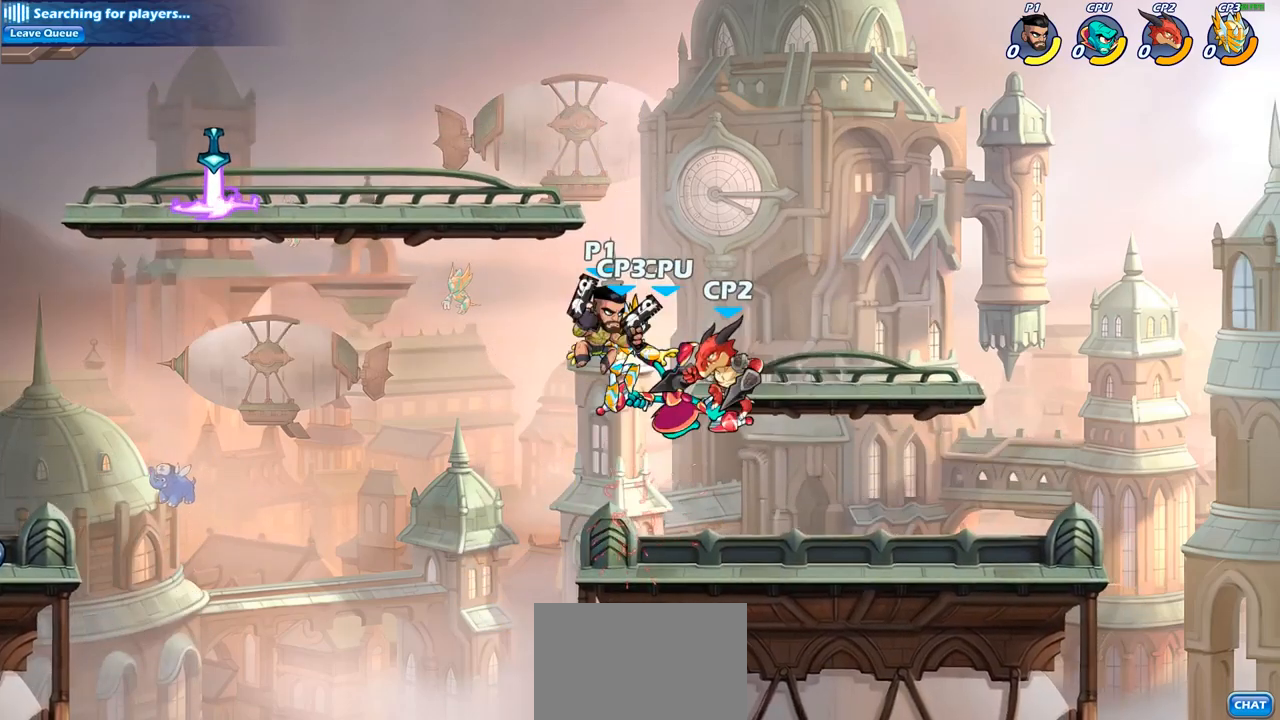
{"buttons": ["CIRCLE"], "left_stick": "down", "right_stick": "center", "events": [[50, "left_stick", "right"], [150, "CROSS", "down"], [200, "left_stick", "down"], [250, "CROSS", "up"], [267, "CIRCLE", "down"]]}
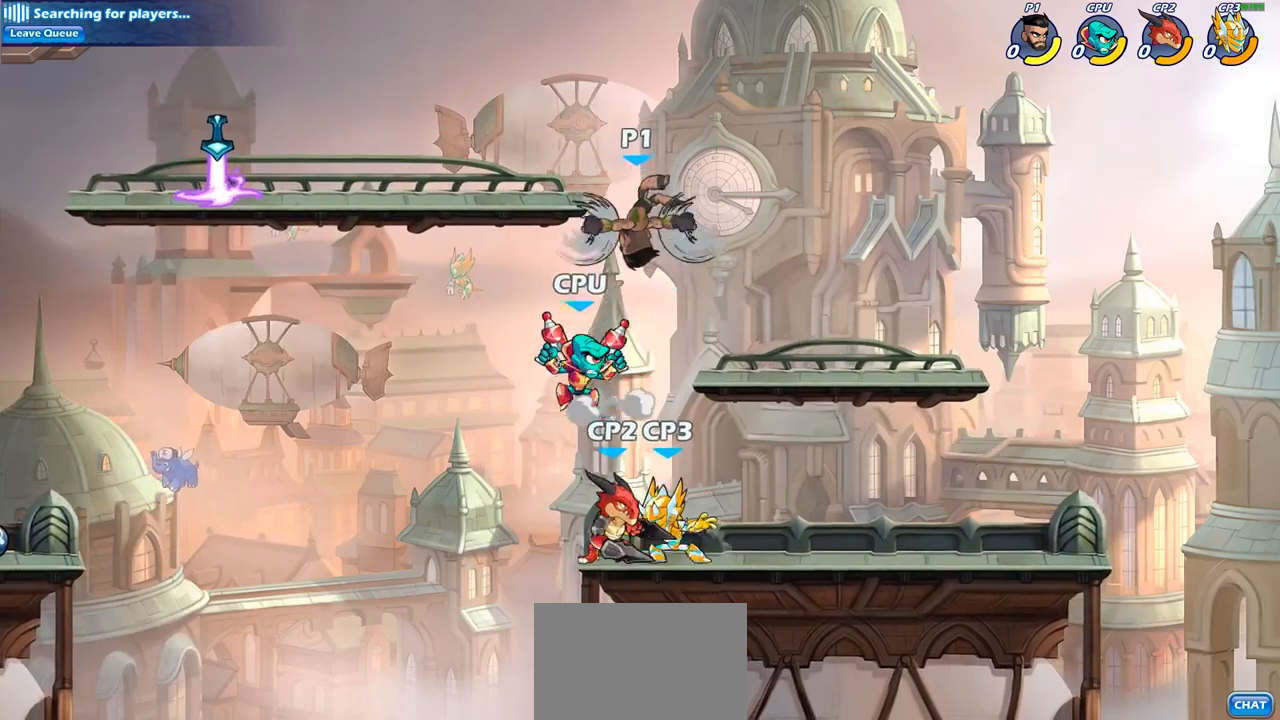
{"buttons": ["CIRCLE"], "left_stick": "center", "right_stick": "center", "events": [[500, "left_stick", "center"]]}
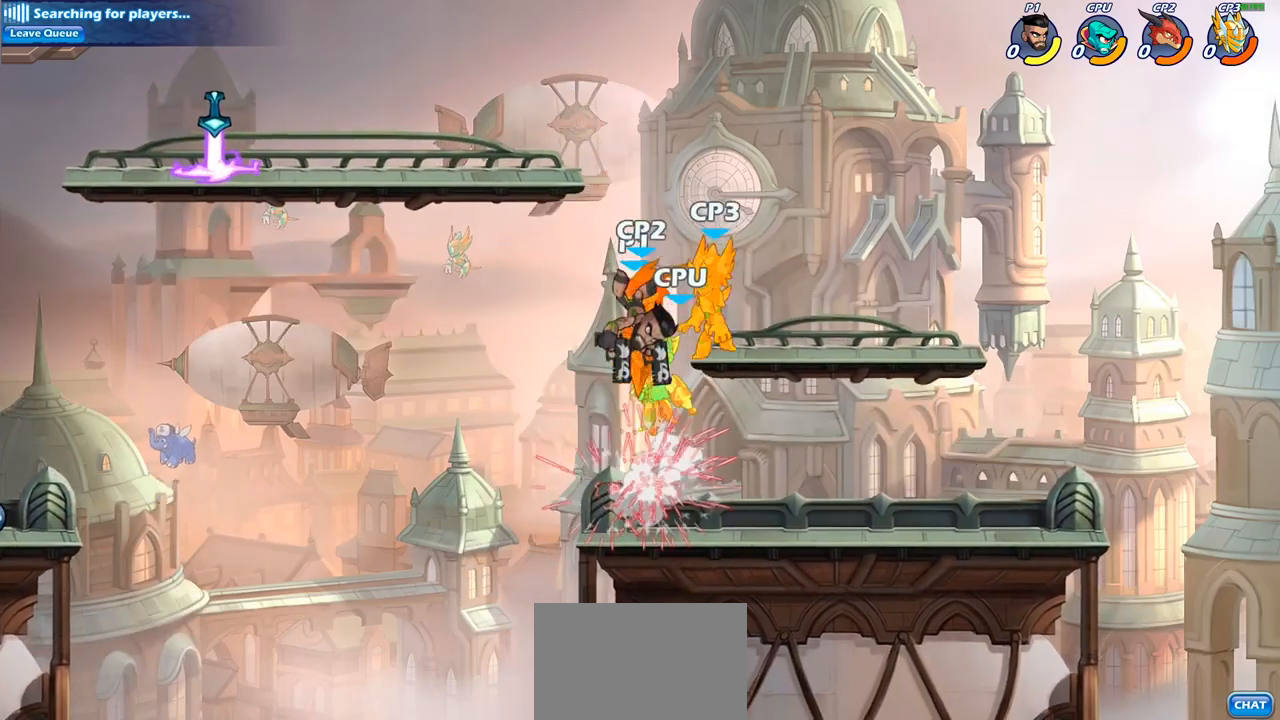
{"buttons": ["CIRCLE"], "left_stick": "center", "right_stick": "center", "events": [[17, "CIRCLE", "up"], [267, "R2", "down"], [317, "CIRCLE", "down"], [400, "R2", "up"]]}
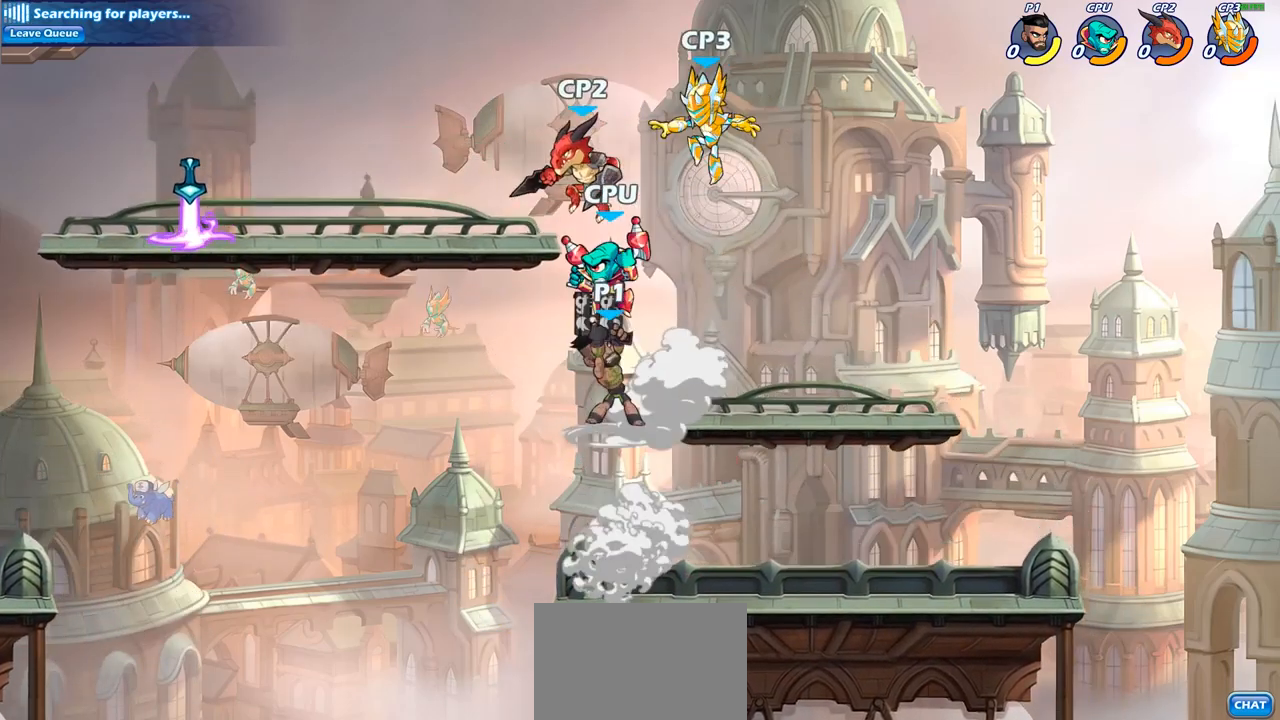
{"buttons": ["CIRCLE"], "left_stick": "center", "right_stick": "center", "events": []}
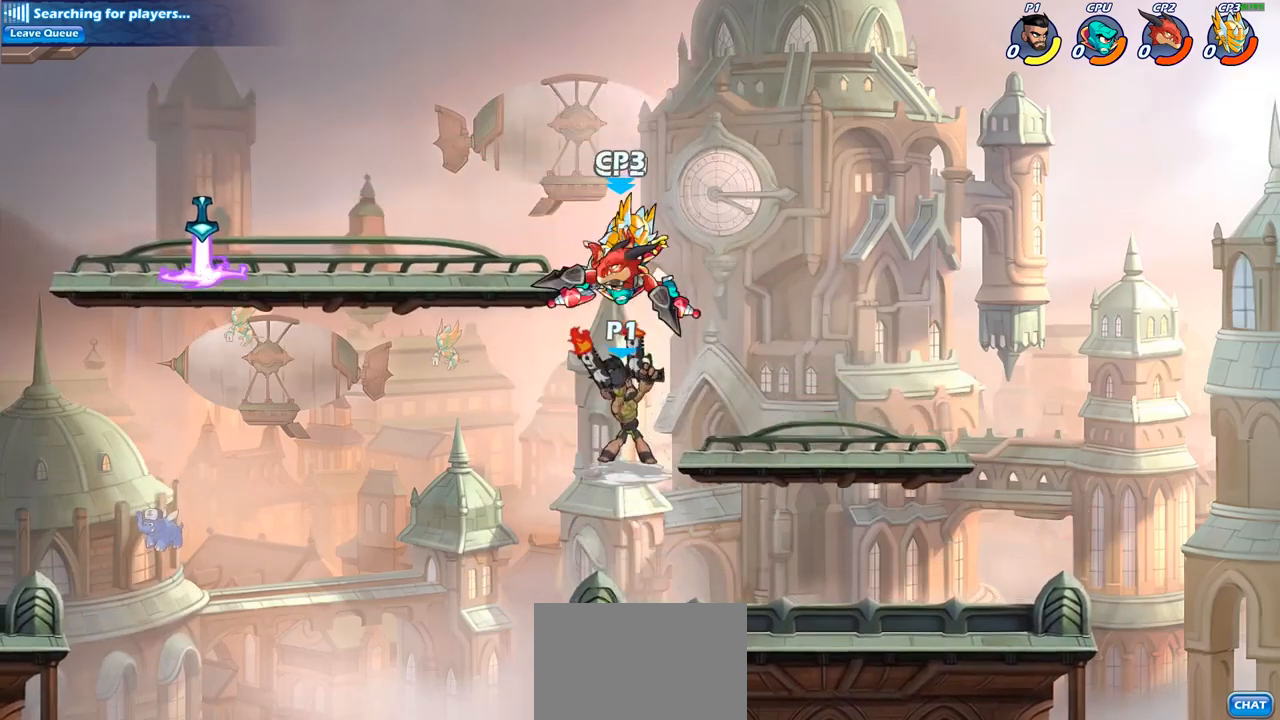
{"buttons": ["R2"], "left_stick": "up", "right_stick": "center", "events": [[283, "left_stick", "up"], [367, "CIRCLE", "up"], [483, "R2", "down"]]}
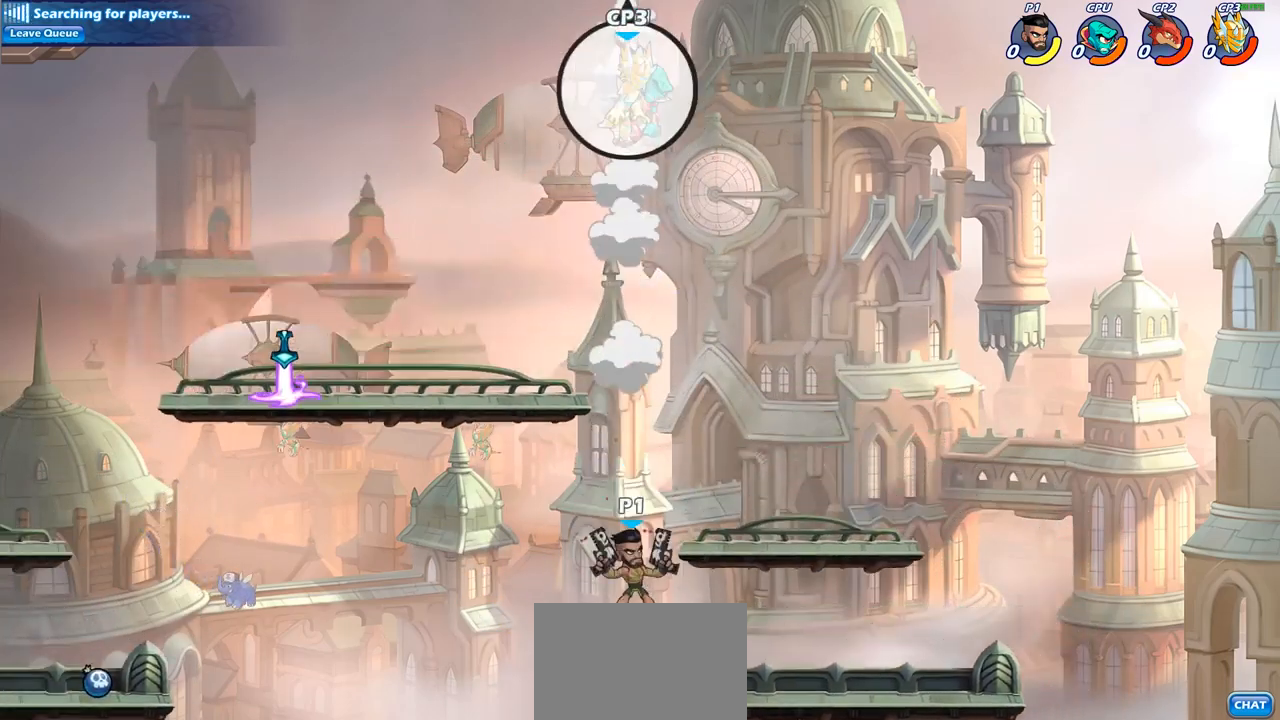
{"buttons": ["R2"], "left_stick": "up", "right_stick": "center", "events": []}
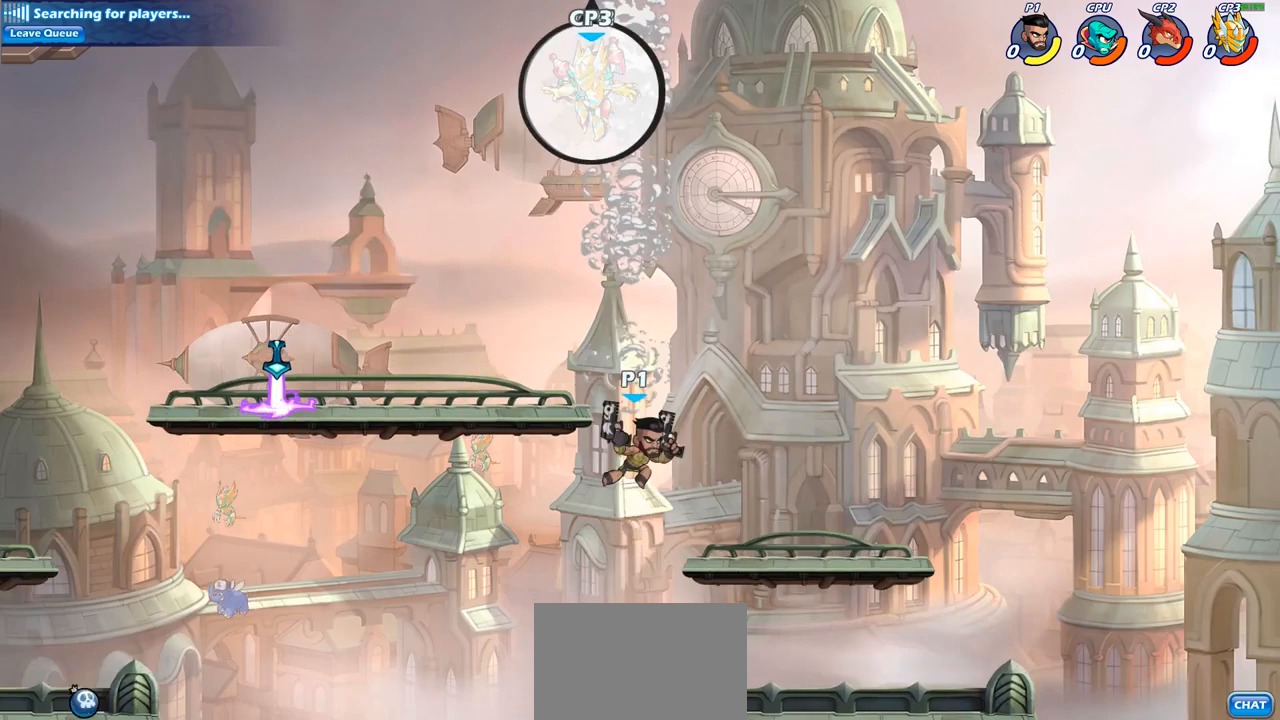
{"buttons": [], "left_stick": "down-right", "right_stick": "center", "events": [[50, "R2", "up"], [250, "left_stick", "right"], [450, "left_stick", "down-right"]]}
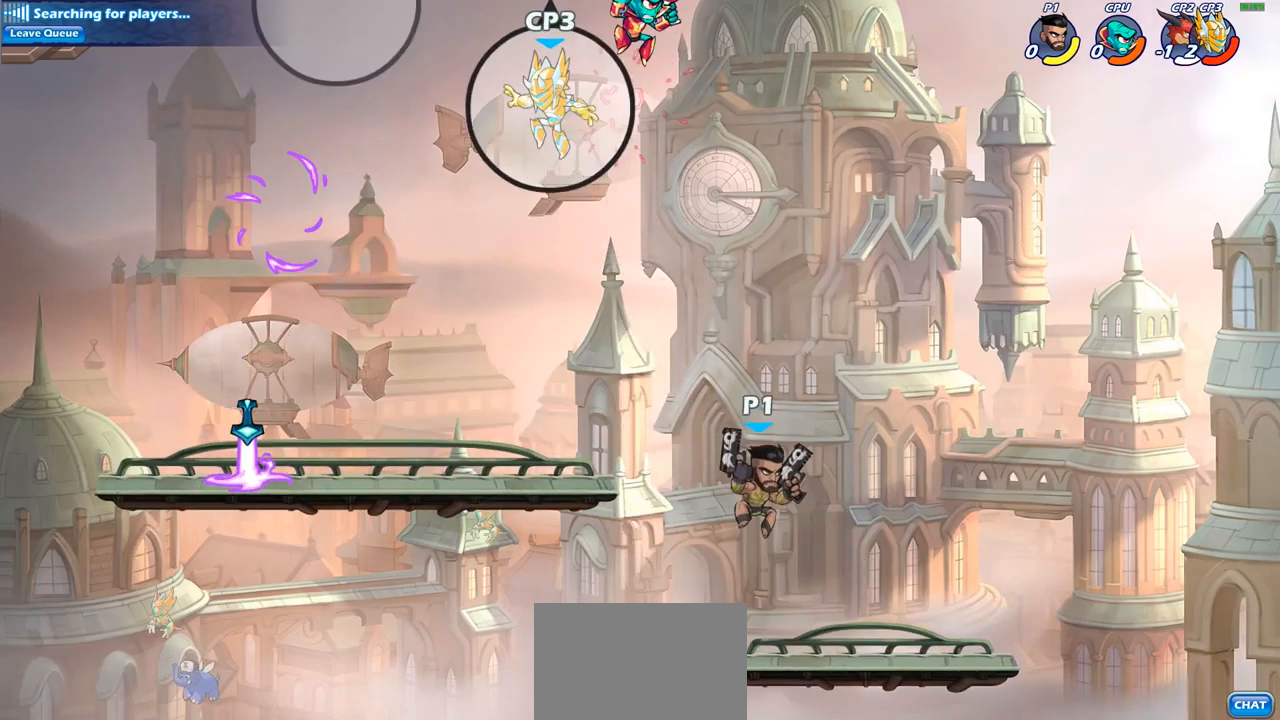
{"buttons": [], "left_stick": "center", "right_stick": "center", "events": [[33, "left_stick", "down"], [167, "left_stick", "left"], [250, "R2", "down"], [283, "CROSS", "down"], [350, "left_stick", "center"], [367, "SQUARE", "down"], [400, "R2", "up"], [400, "right_stick", "down-left"], [450, "CROSS", "up"], [450, "right_stick", "center"], [467, "SQUARE", "up"]]}
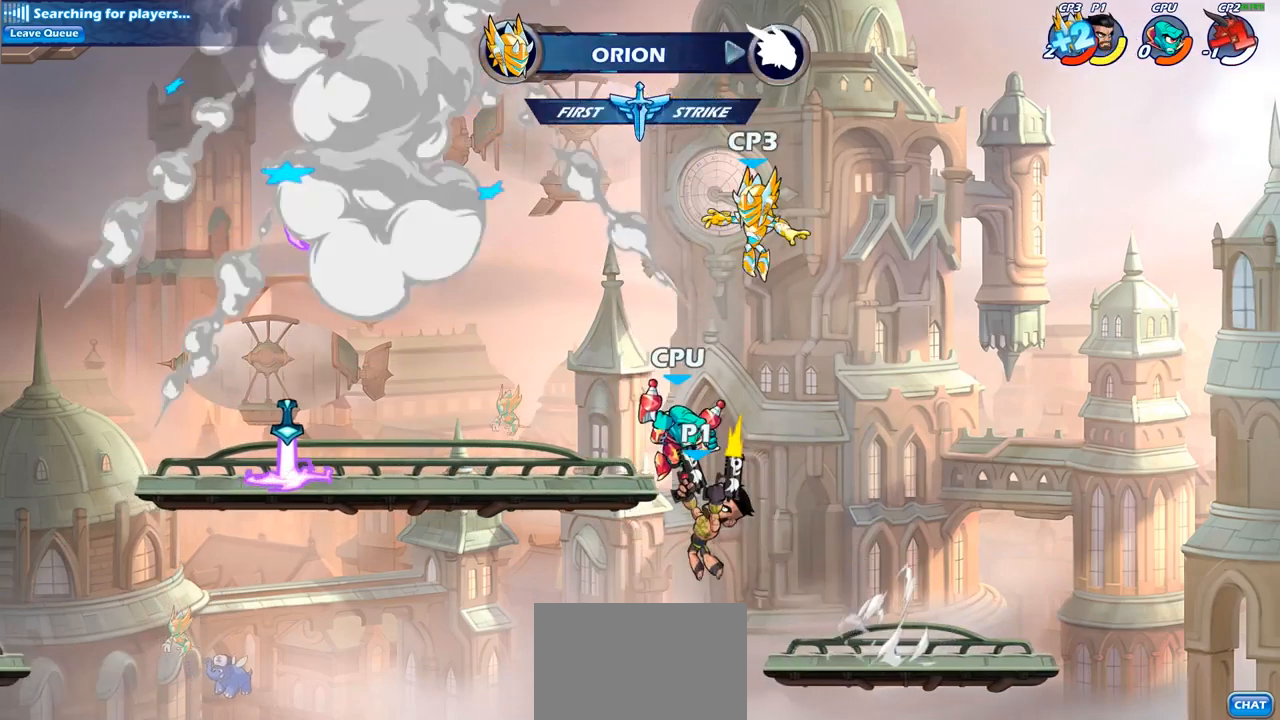
{"buttons": [], "left_stick": "right", "right_stick": "center", "events": [[333, "left_stick", "right"]]}
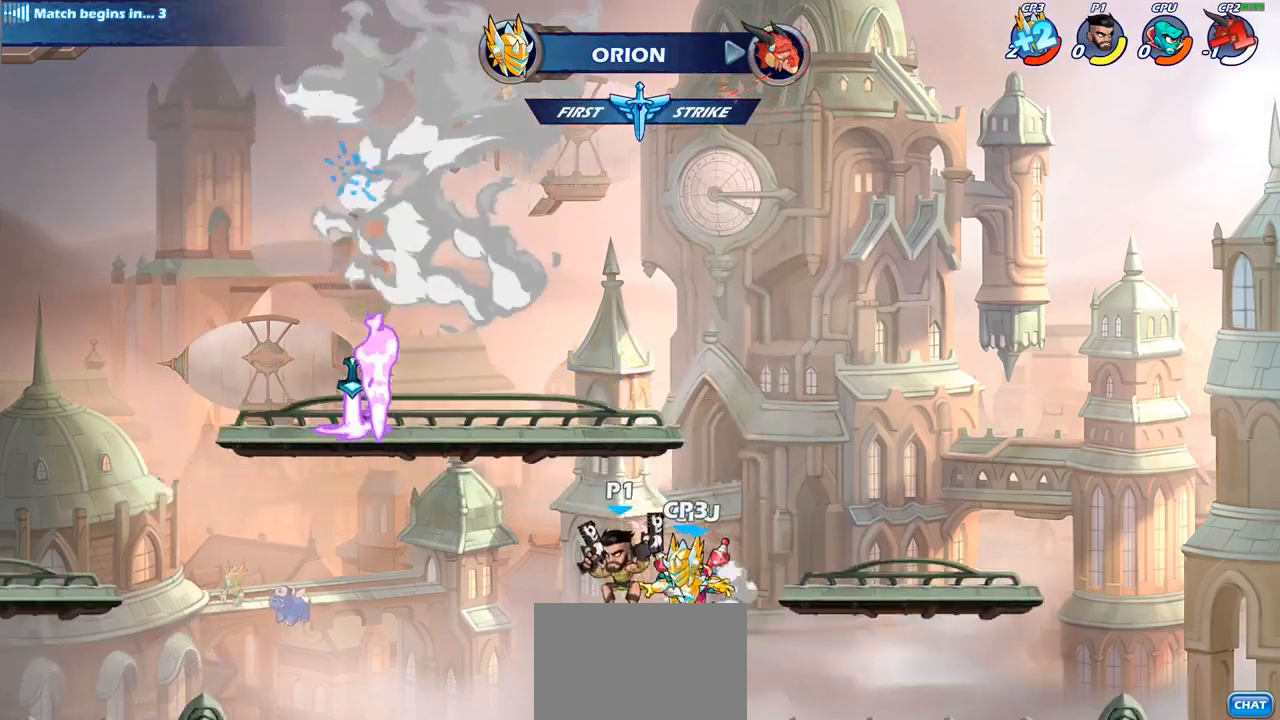
{"buttons": [], "left_stick": "center", "right_stick": "center", "events": [[33, "left_stick", "center"], [117, "R2", "down"], [183, "SQUARE", "down"], [233, "R2", "up"], [283, "SQUARE", "up"]]}
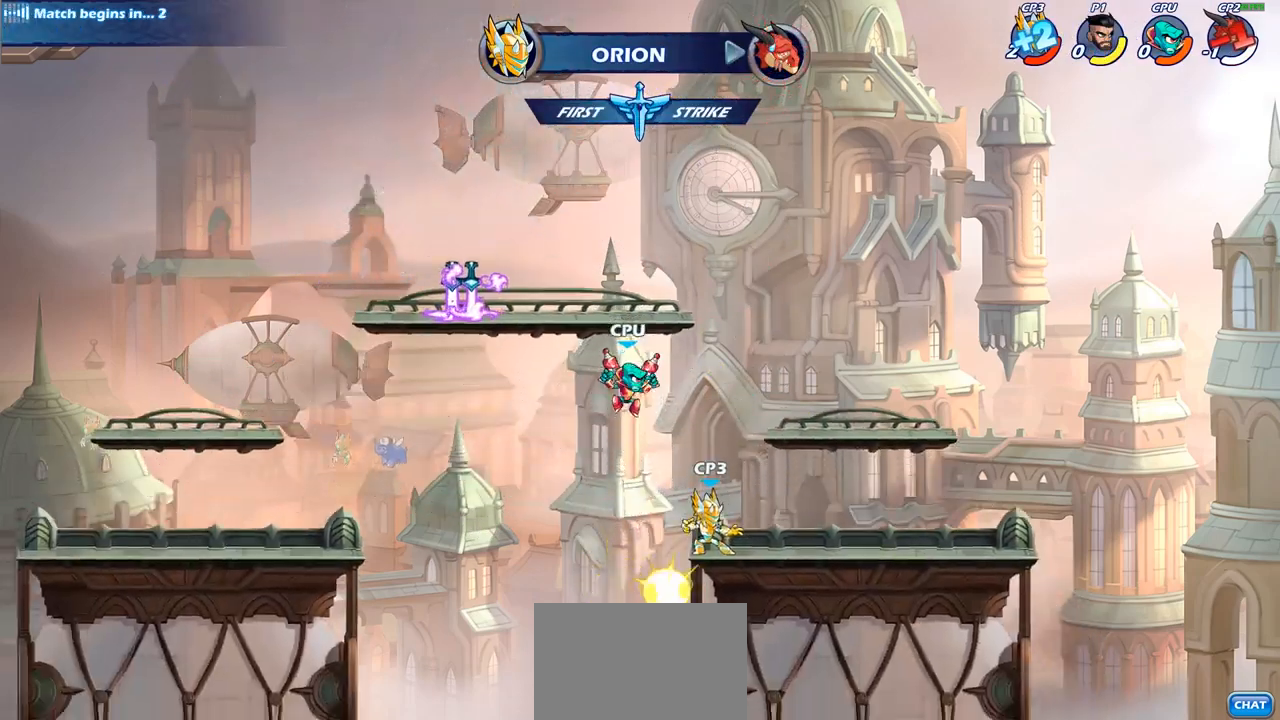
{"buttons": ["CROSS"], "left_stick": "center", "right_stick": "center", "events": [[267, "CROSS", "down"], [383, "CROSS", "up"], [483, "CROSS", "down"]]}
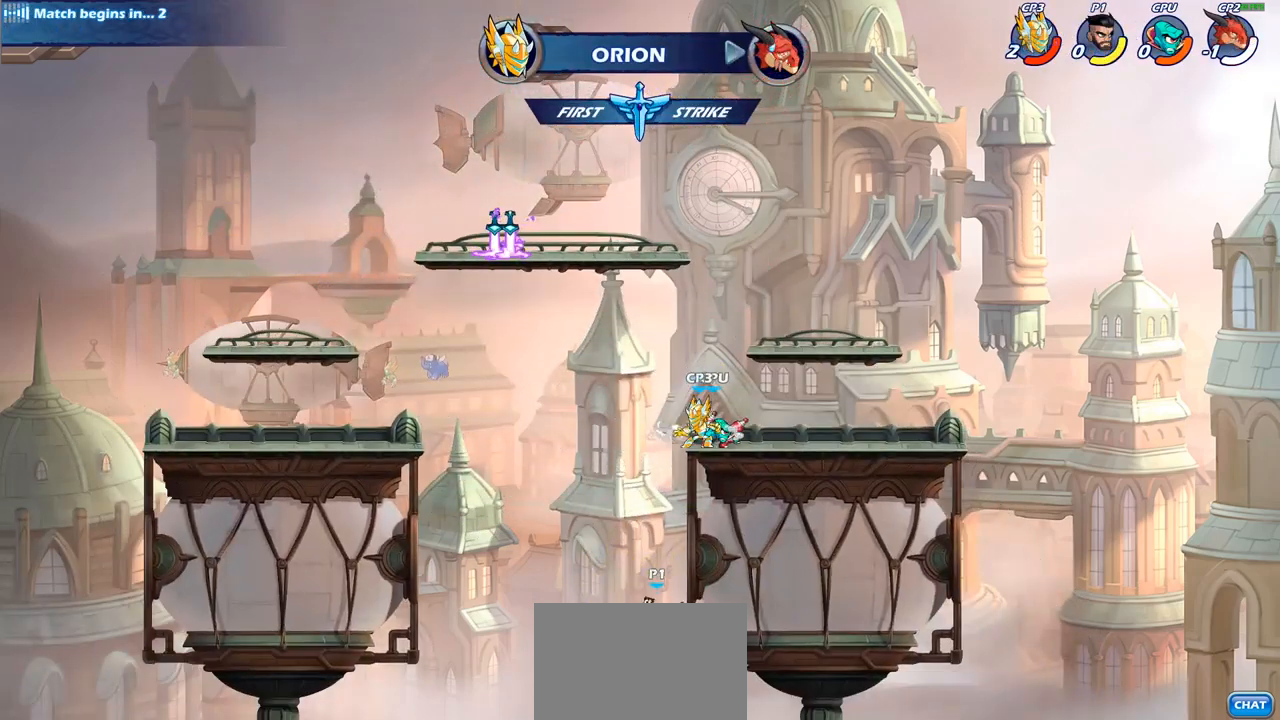
{"buttons": [], "left_stick": "right", "right_stick": "center", "events": [[33, "left_stick", "right"], [50, "CIRCLE", "down"], [50, "CROSS", "up"], [183, "CIRCLE", "up"]]}
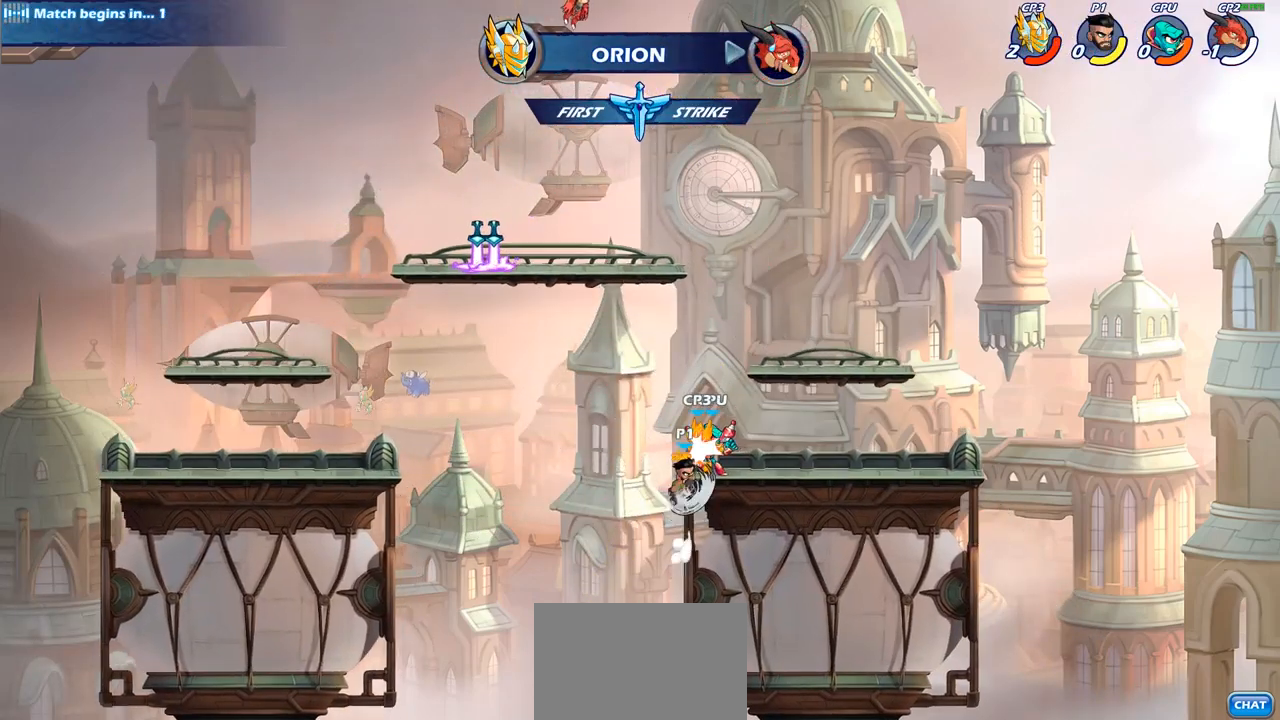
{"buttons": [], "left_stick": "center", "right_stick": "center", "events": [[117, "left_stick", "up"], [200, "left_stick", "left"], [383, "left_stick", "center"]]}
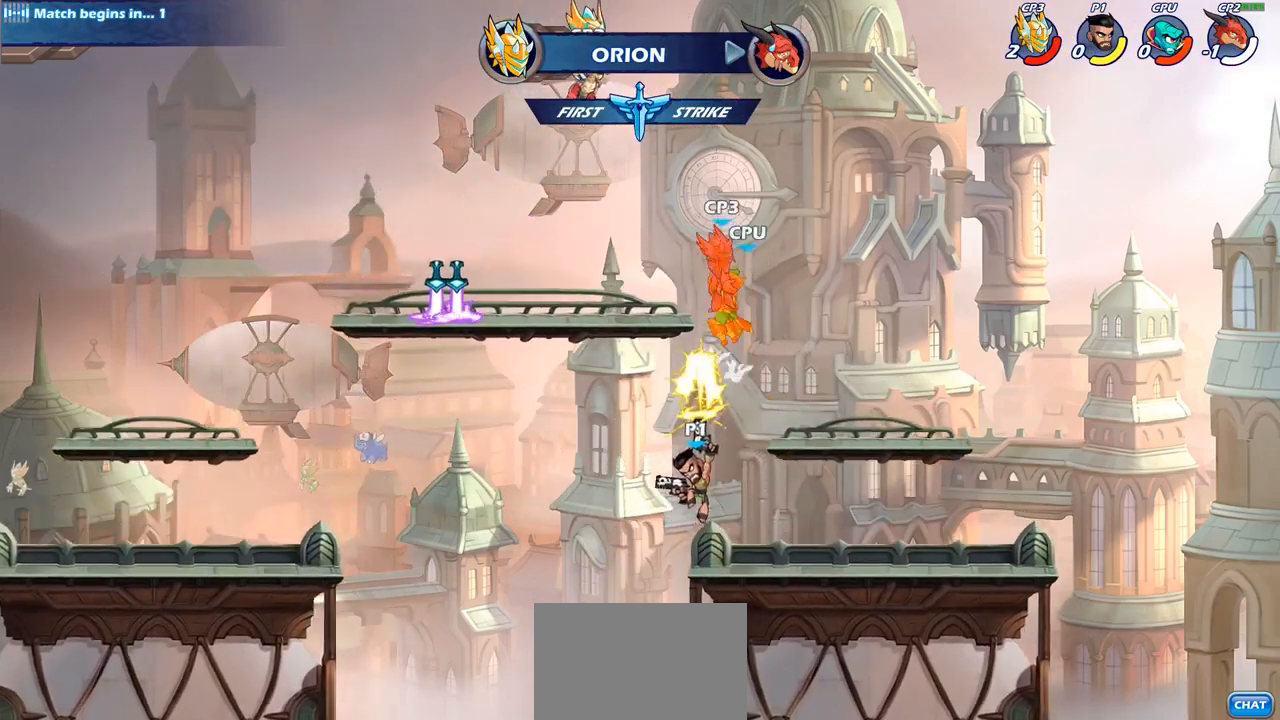
{"buttons": ["CIRCLE"], "left_stick": "center", "right_stick": "center", "events": [[17, "left_stick", "right"], [250, "left_stick", "down-left"], [383, "left_stick", "center"], [400, "CIRCLE", "down"]]}
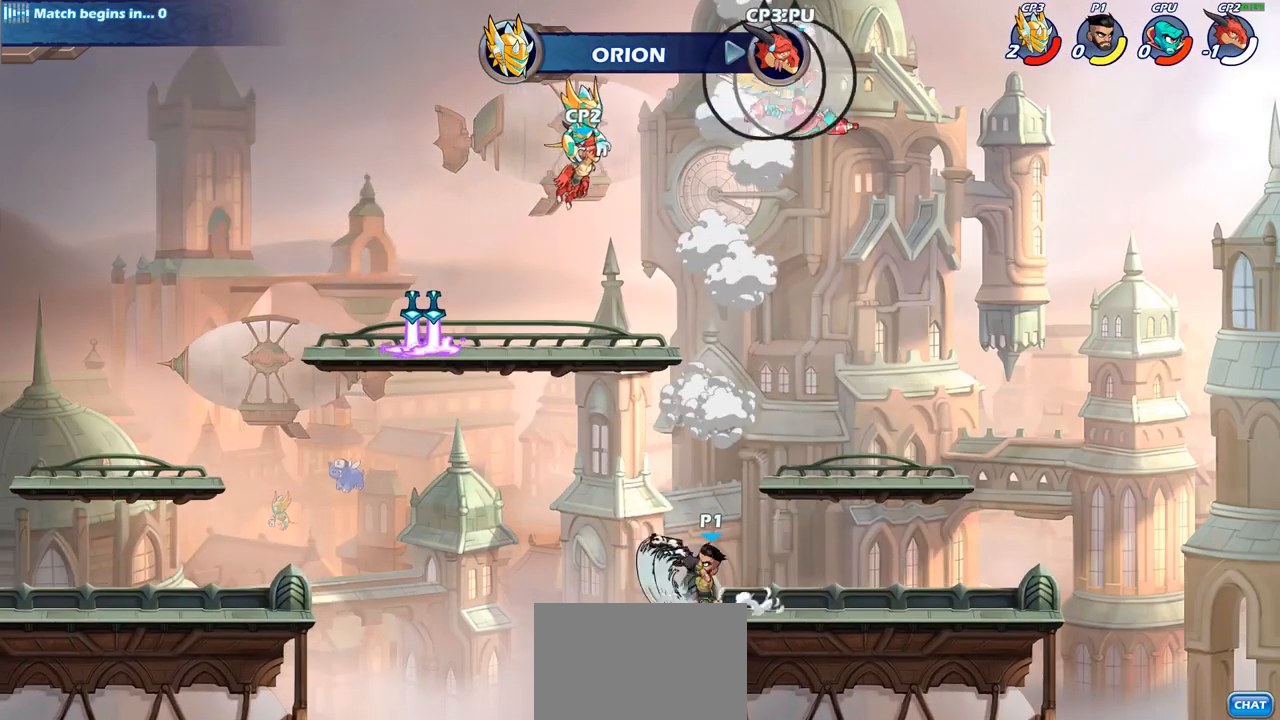
{"buttons": ["CIRCLE"], "left_stick": "center", "right_stick": "center", "events": []}
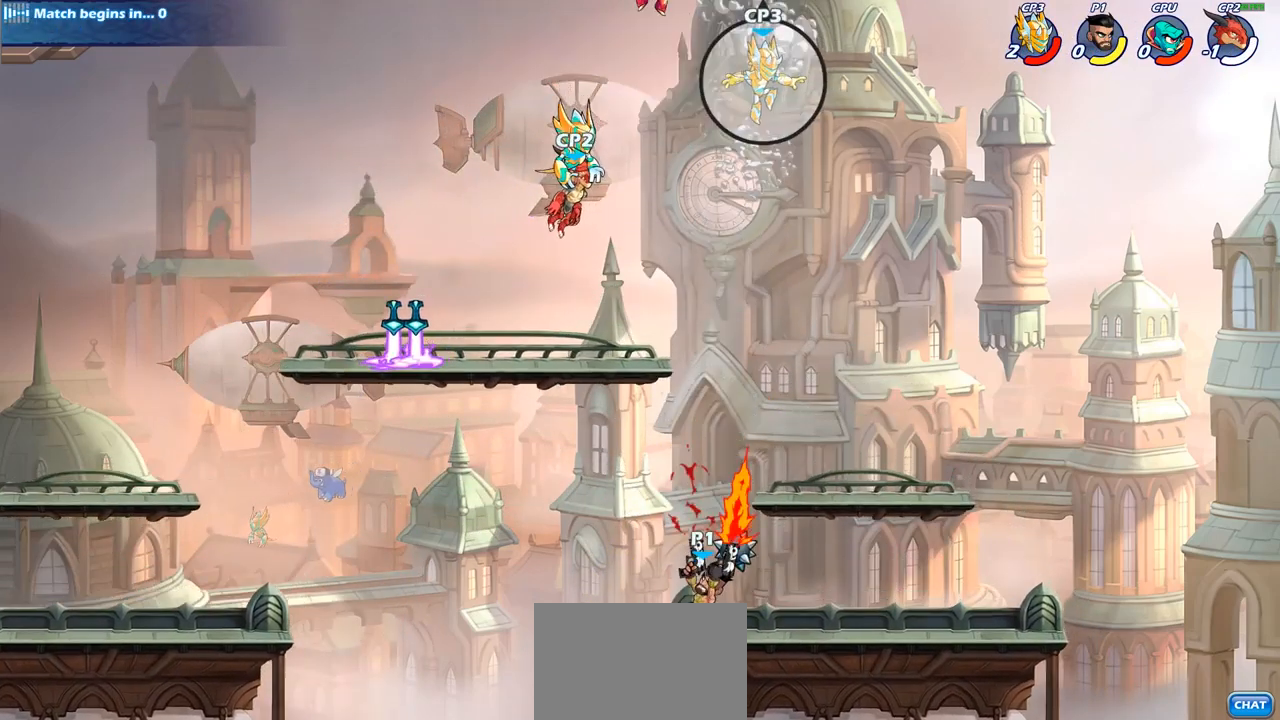
{"buttons": ["CIRCLE"], "left_stick": "center", "right_stick": "center", "events": []}
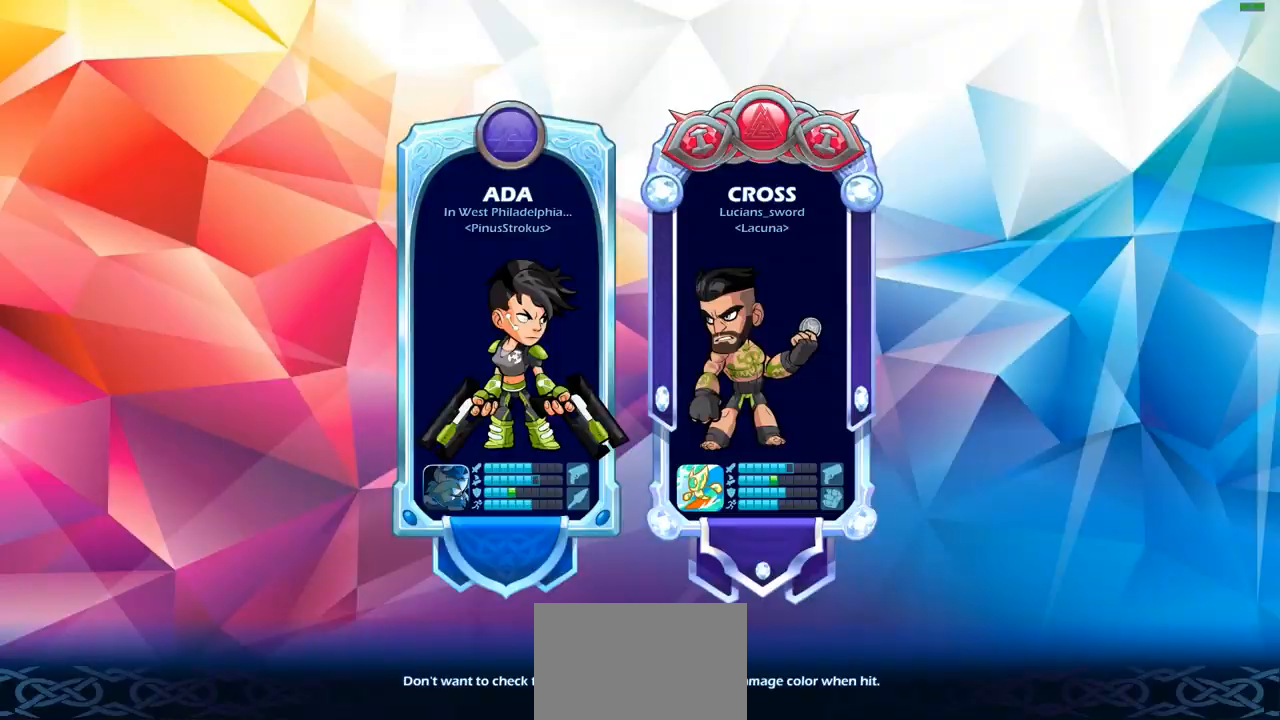
{"buttons": [], "left_stick": "center", "right_stick": "center", "events": [[100, "CIRCLE", "up"]]}